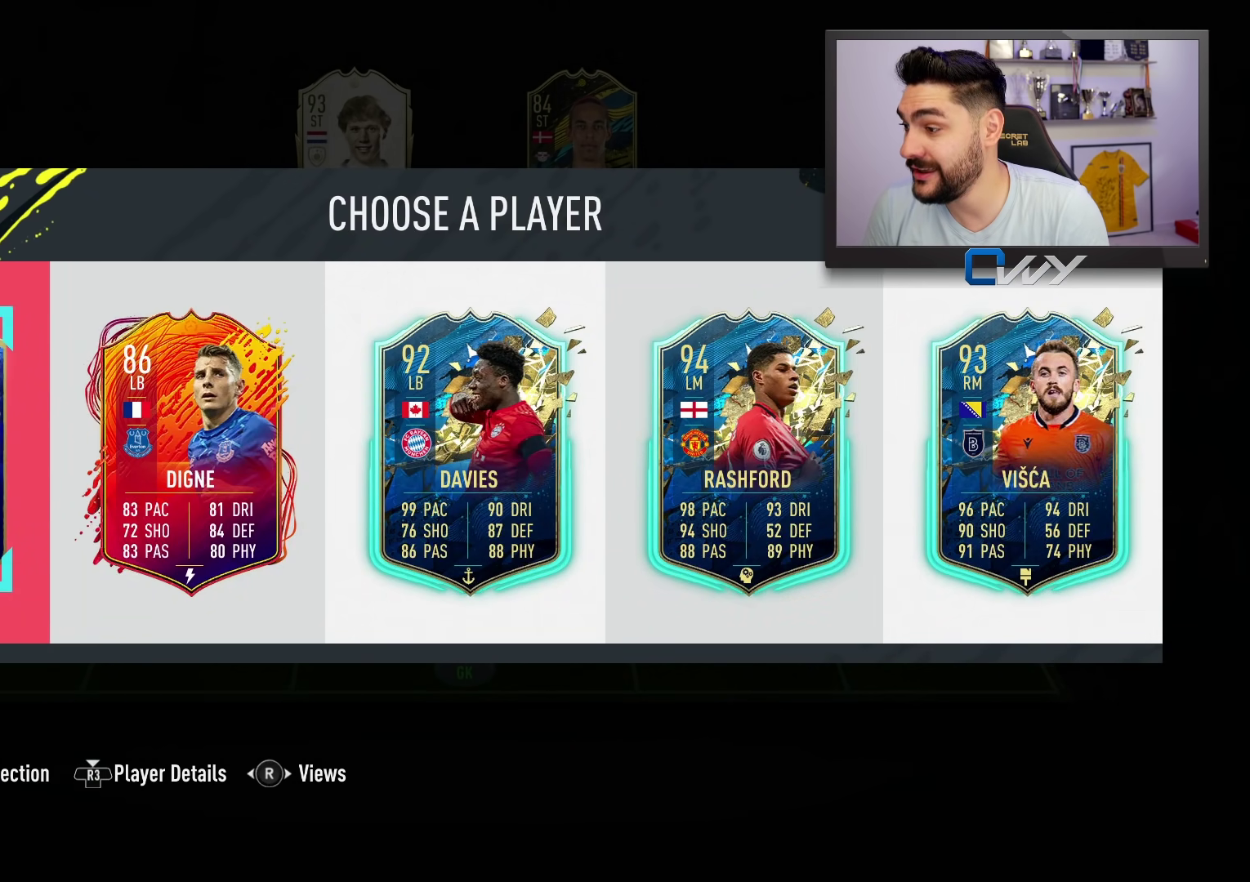
Gameplay with a controller (PlayStation layout); each line is a JSON object with the inputs held at the frame after it. "events" lists button and stick changes between this image and that frame as [ms after this image, input, new state], when the widget could be followed in between.
{"buttons": [], "left_stick": "right", "right_stick": "center", "events": [[33, "left_stick", "center"], [167, "left_stick", "right"], [350, "left_stick", "center"], [450, "left_stick", "right"]]}
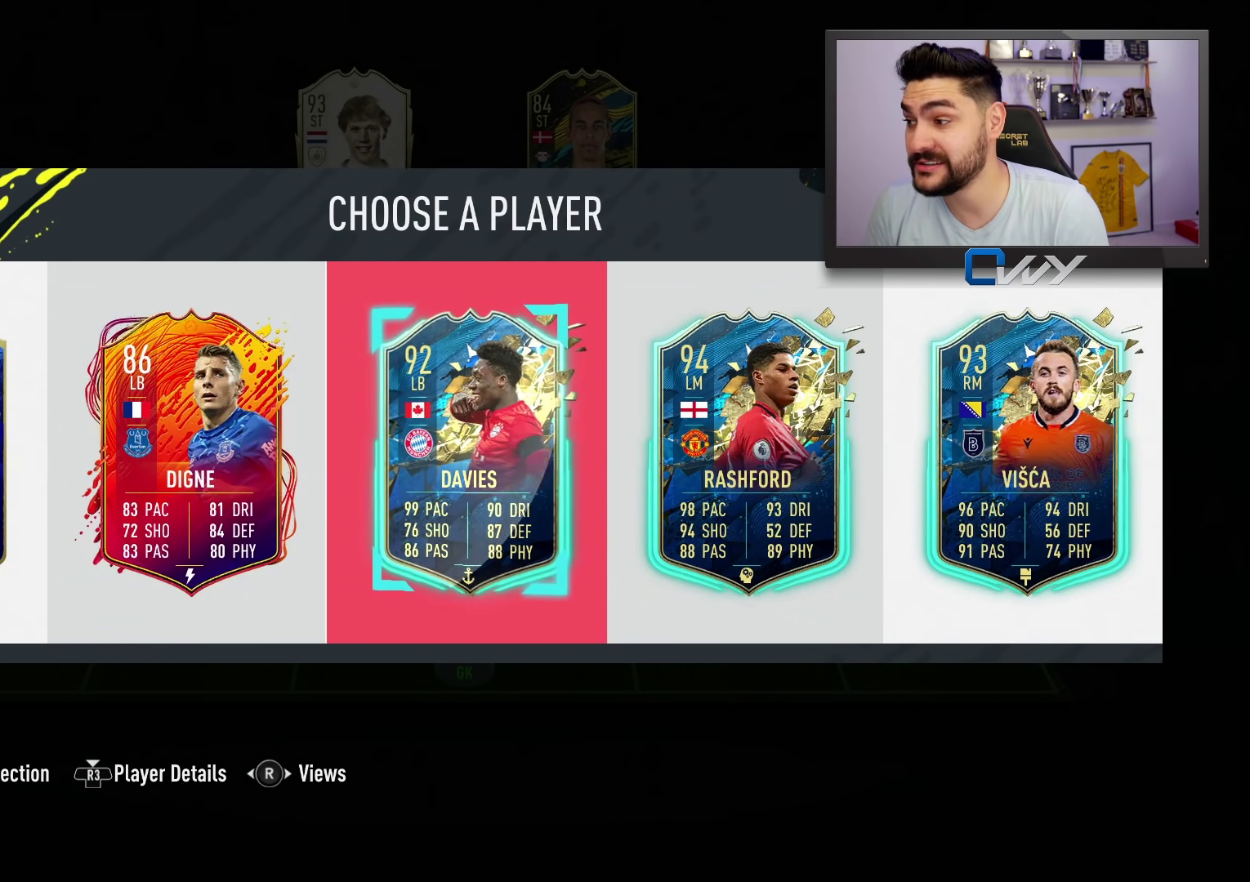
{"buttons": [], "left_stick": "center", "right_stick": "center", "events": [[67, "left_stick", "center"], [233, "left_stick", "right"], [350, "left_stick", "center"]]}
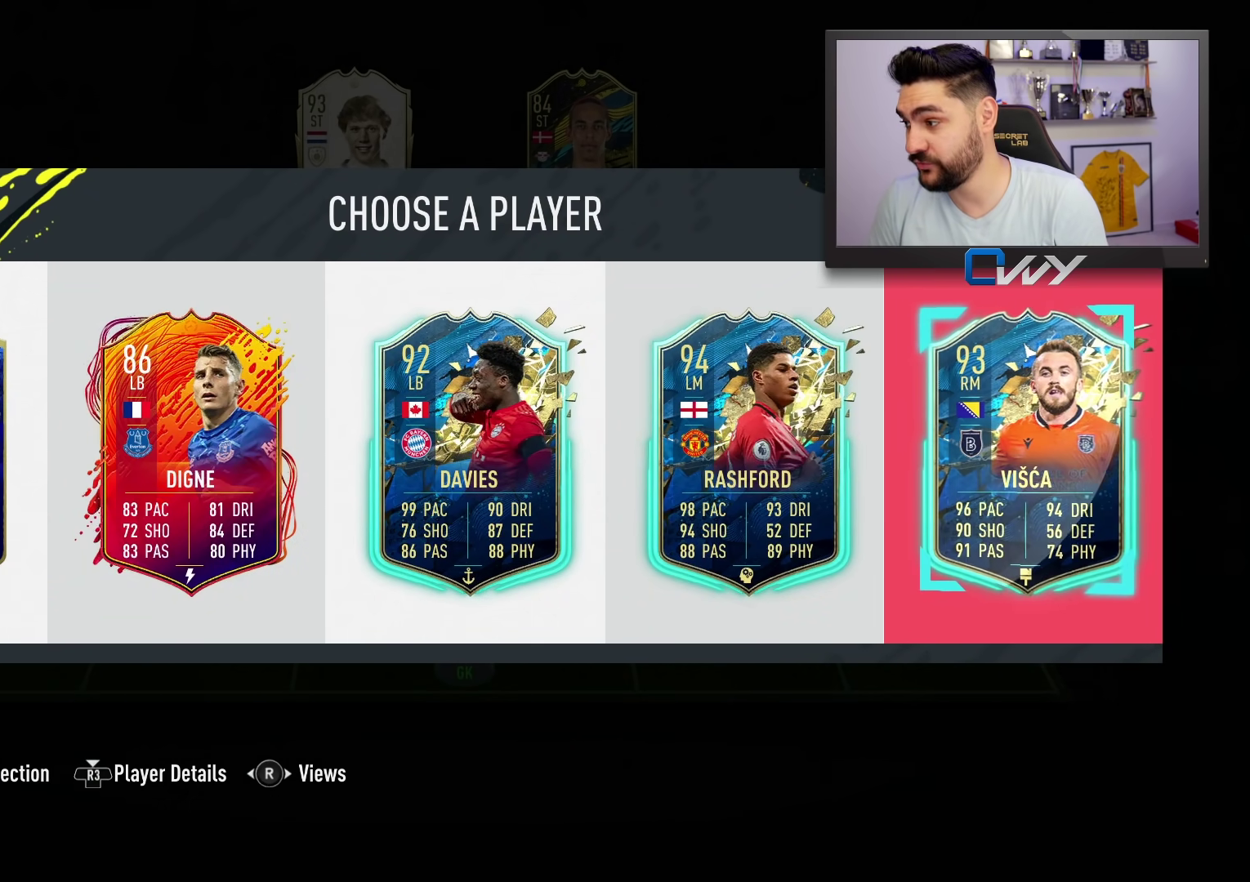
{"buttons": [], "left_stick": "center", "right_stick": "center", "events": [[250, "left_stick", "left"], [367, "left_stick", "center"]]}
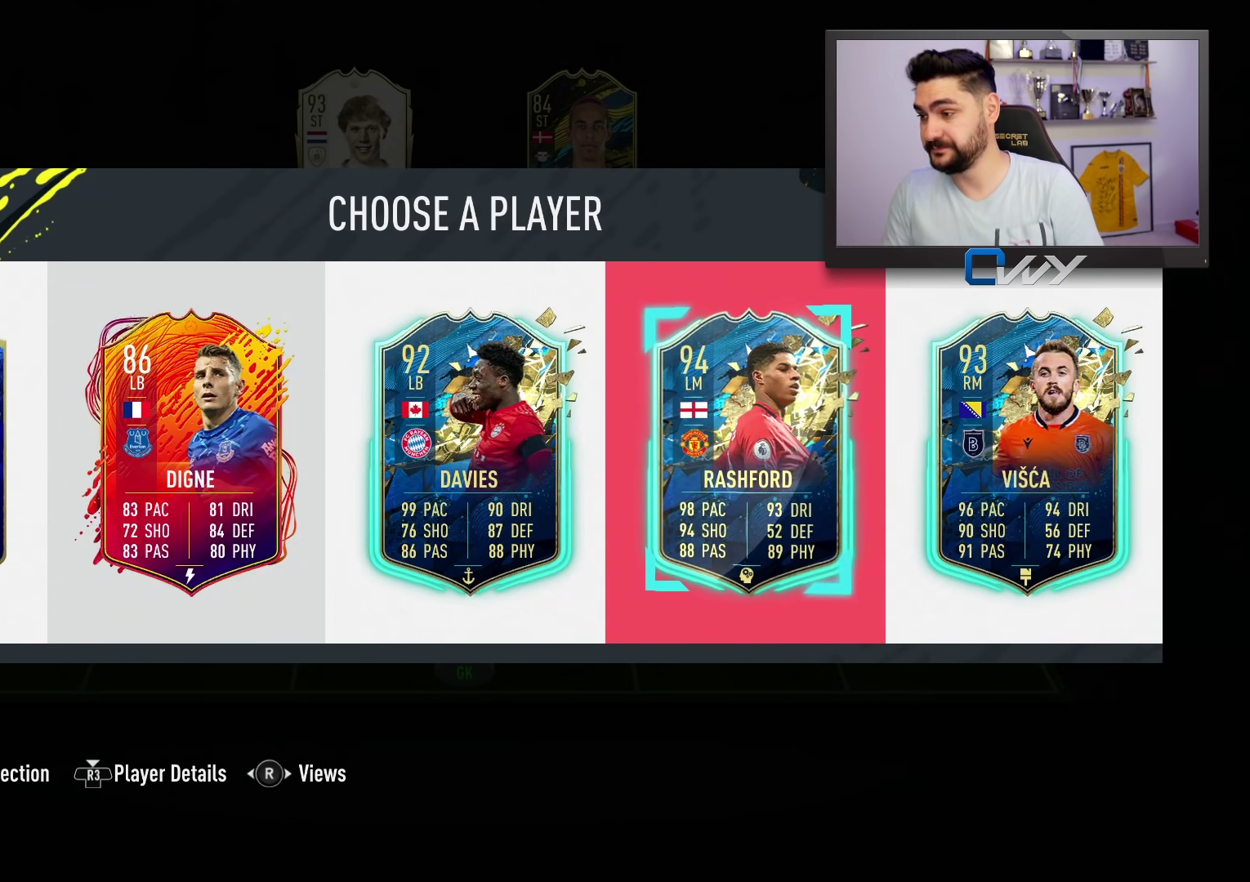
{"buttons": [], "left_stick": "center", "right_stick": "center", "events": []}
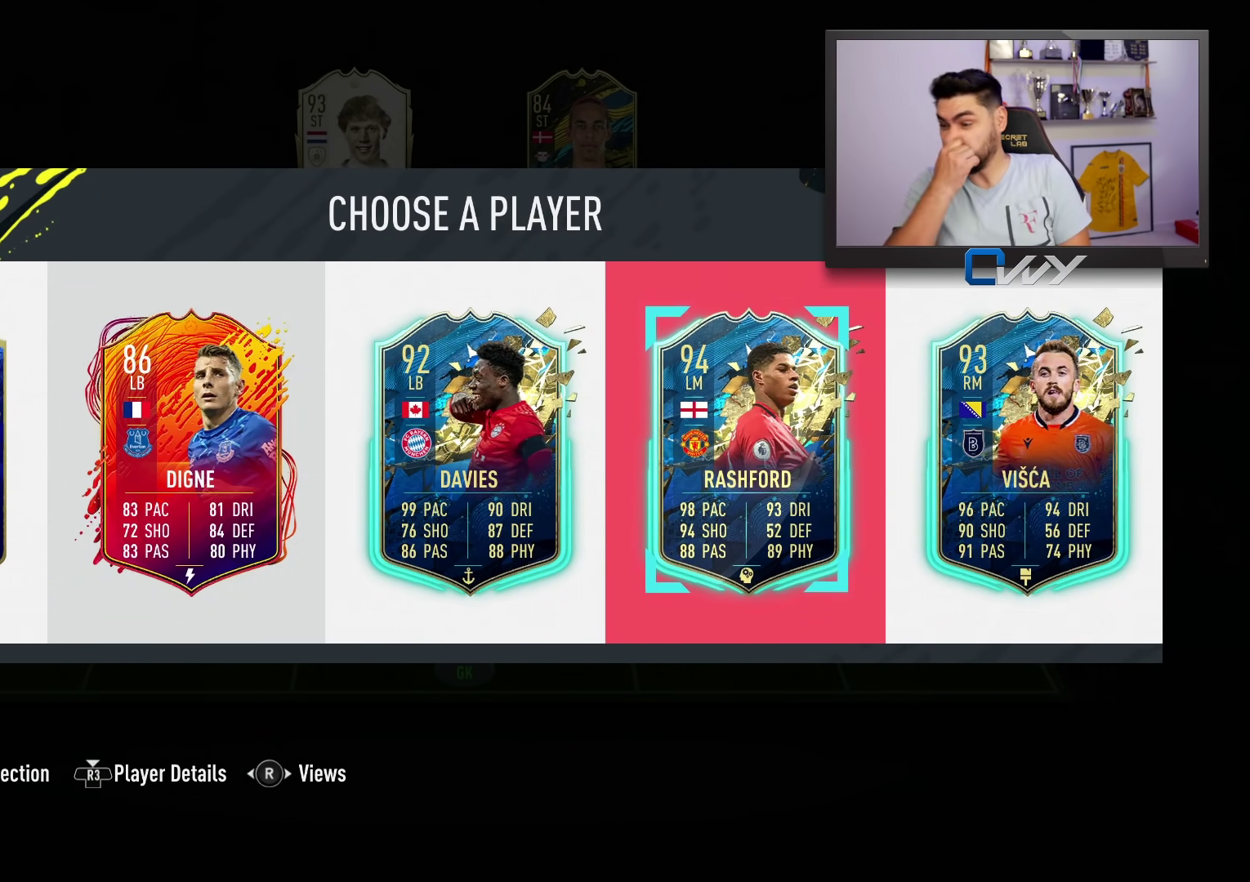
{"buttons": [], "left_stick": "center", "right_stick": "center", "events": []}
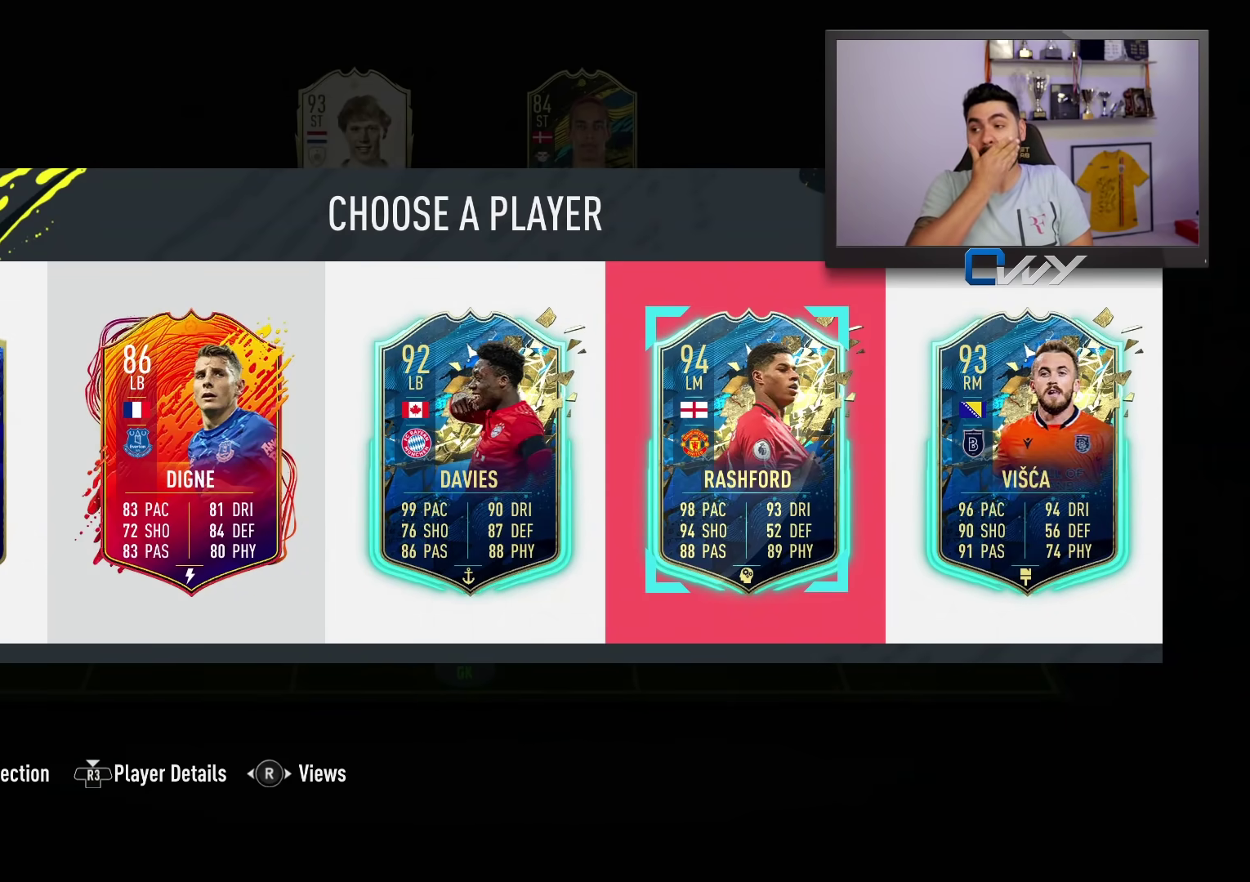
{"buttons": [], "left_stick": "center", "right_stick": "center", "events": []}
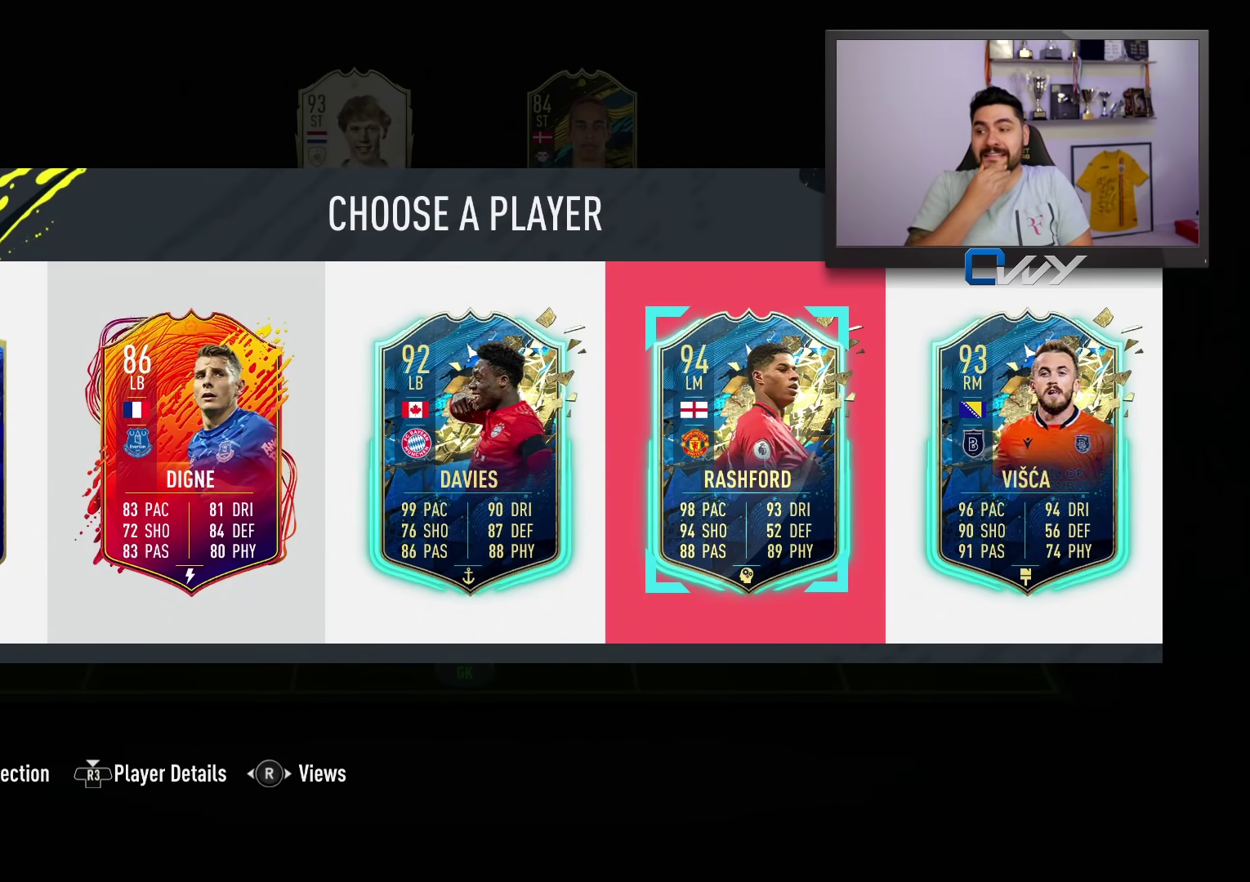
{"buttons": [], "left_stick": "center", "right_stick": "center", "events": []}
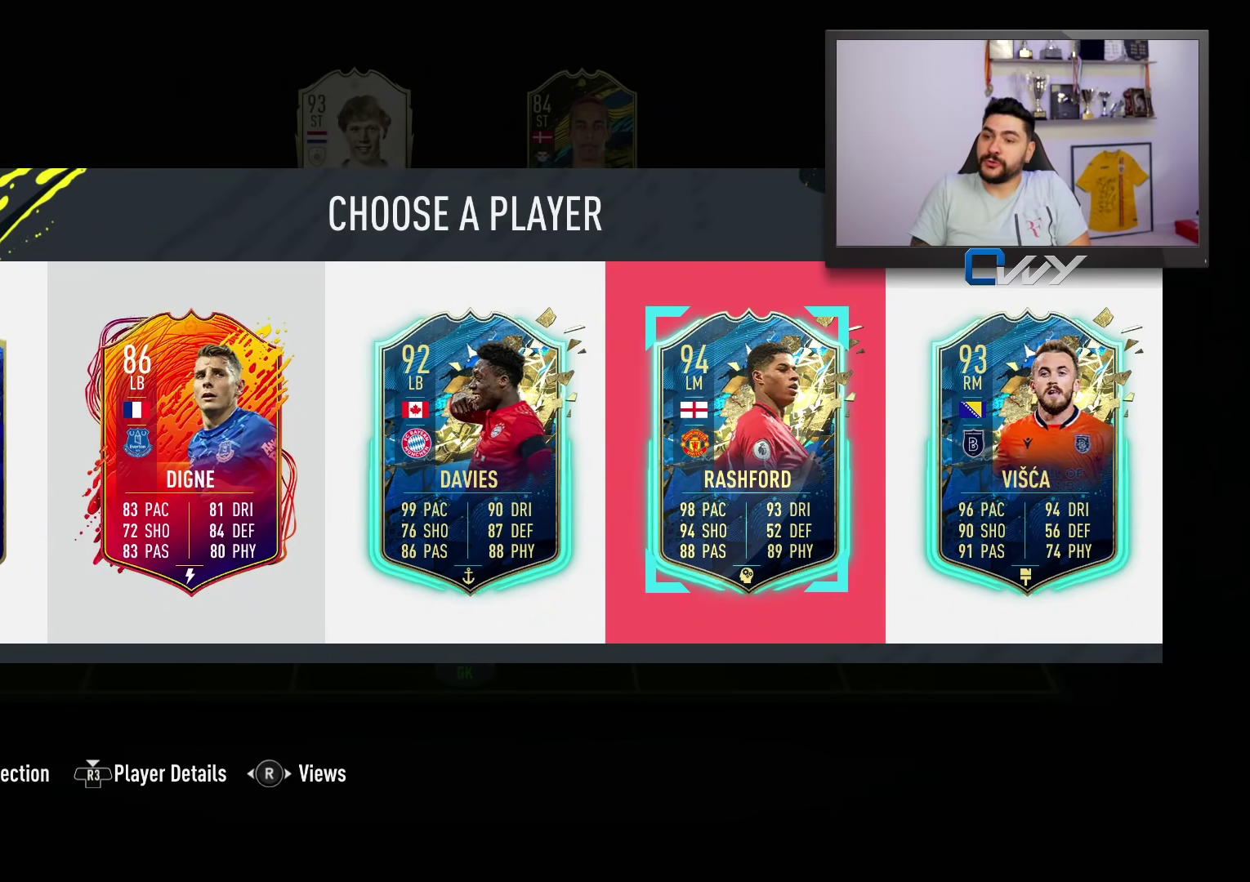
{"buttons": [], "left_stick": "center", "right_stick": "center", "events": [[300, "CROSS", "down"], [417, "CROSS", "up"]]}
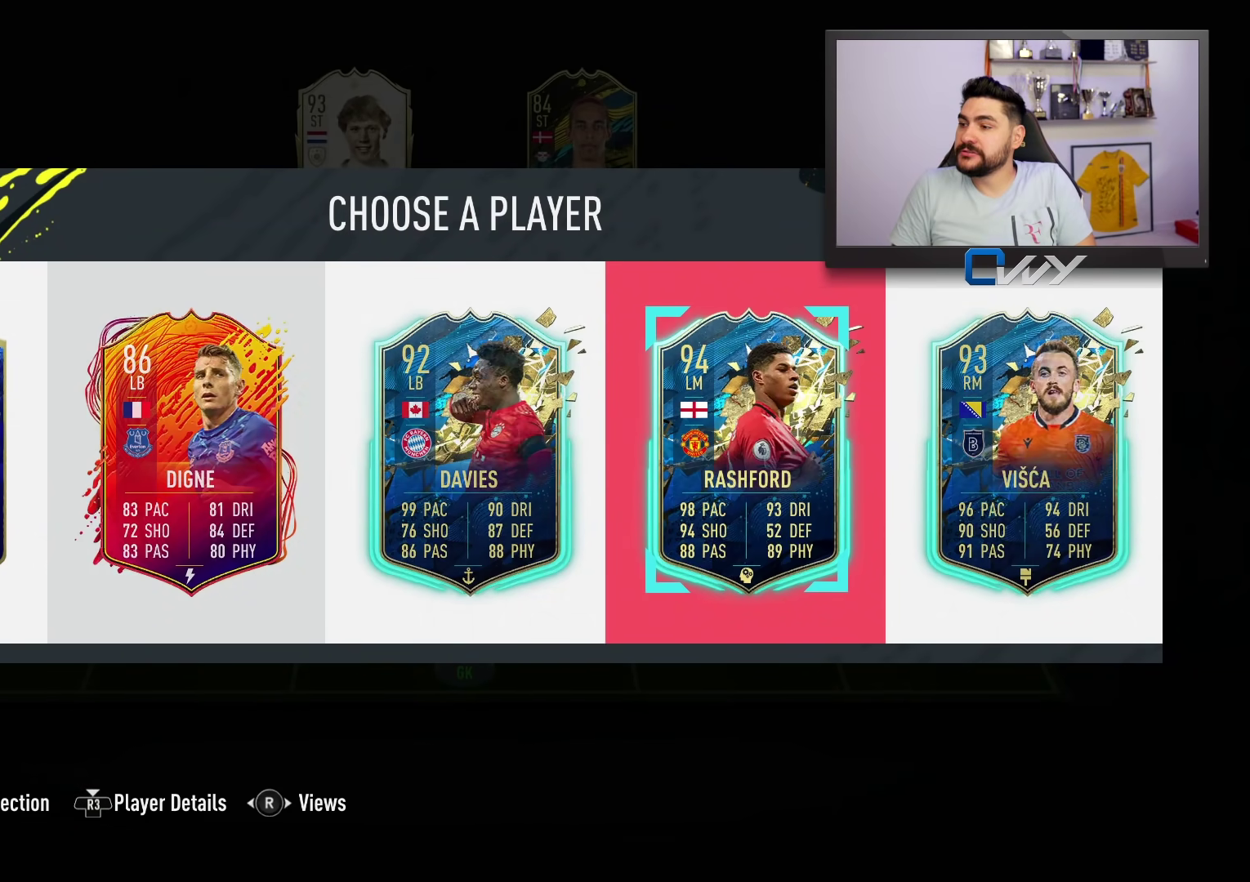
{"buttons": [], "left_stick": "center", "right_stick": "center", "events": []}
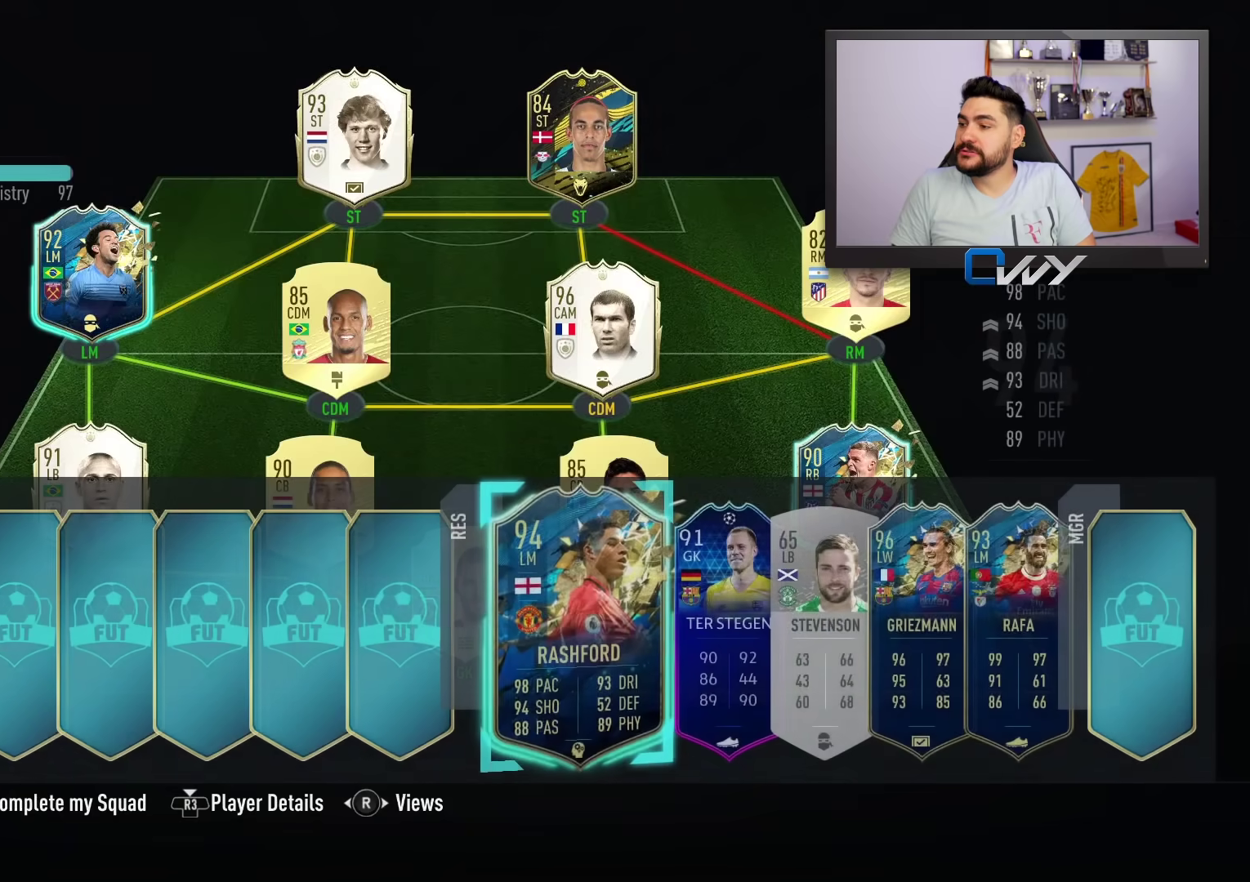
{"buttons": [], "left_stick": "right", "right_stick": "center", "events": [[50, "CROSS", "down"], [167, "CROSS", "up"], [217, "left_stick", "up"], [317, "left_stick", "center"], [467, "left_stick", "right"]]}
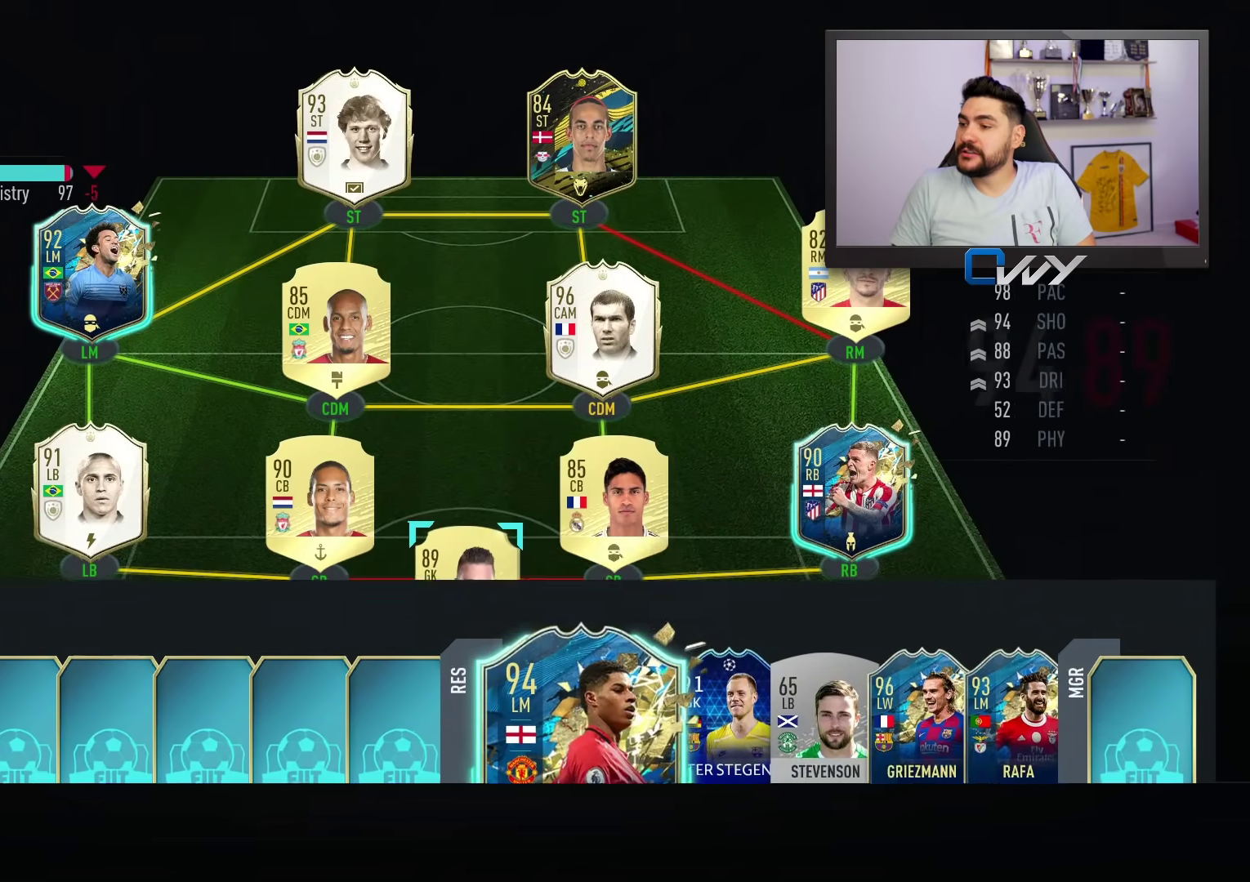
{"buttons": [], "left_stick": "center", "right_stick": "center", "events": [[83, "left_stick", "center"], [167, "left_stick", "right"], [250, "left_stick", "center"]]}
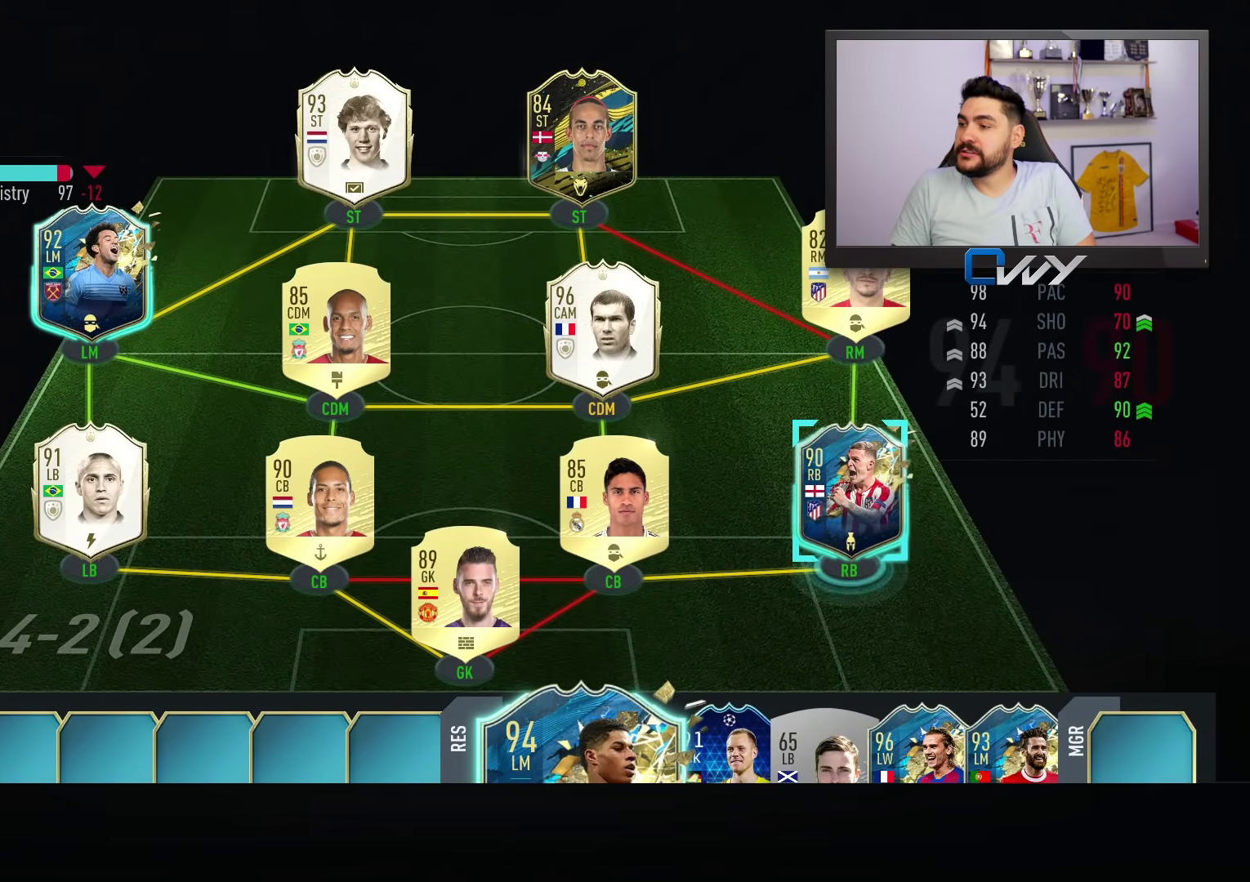
{"buttons": [], "left_stick": "center", "right_stick": "center", "events": [[67, "left_stick", "up"], [117, "left_stick", "center"], [367, "CROSS", "down"], [500, "CROSS", "up"]]}
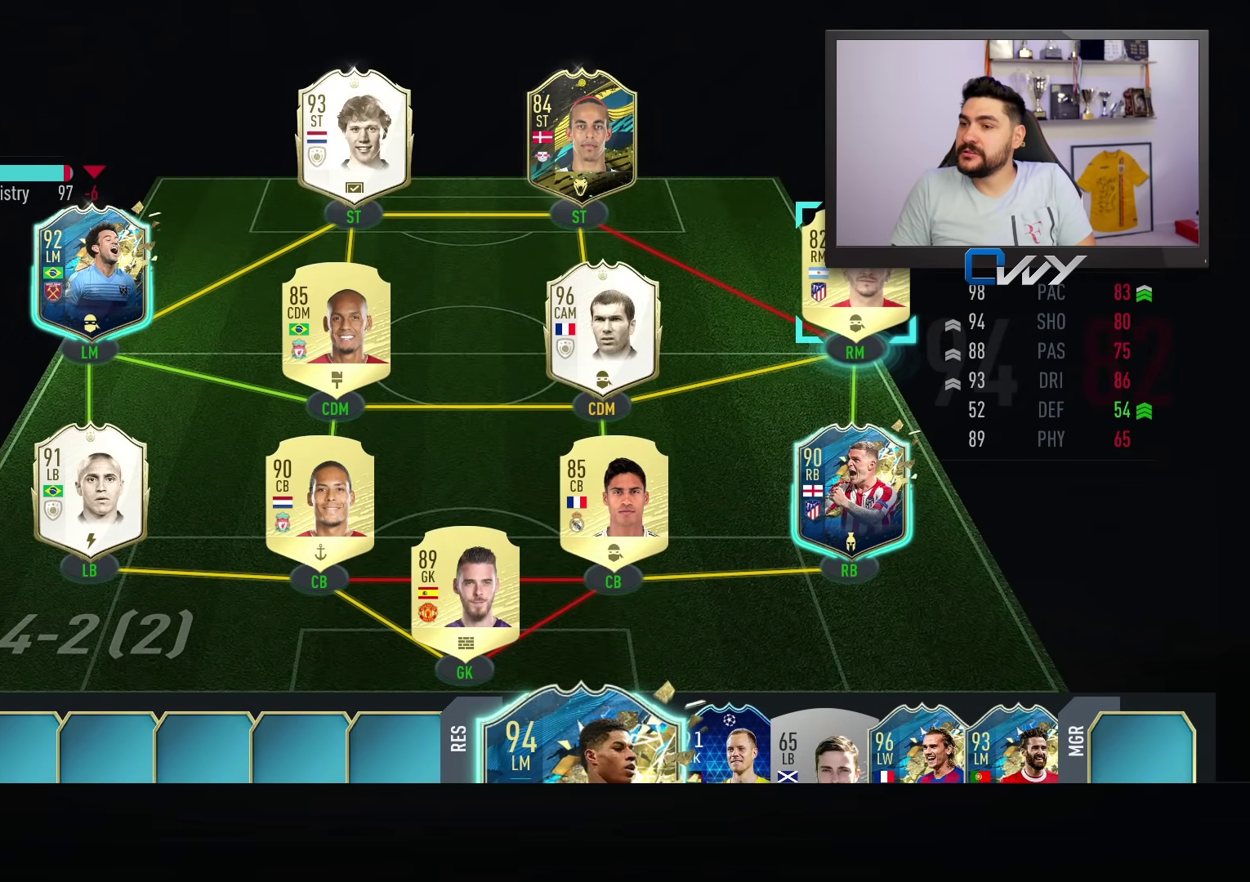
{"buttons": [], "left_stick": "center", "right_stick": "center", "events": []}
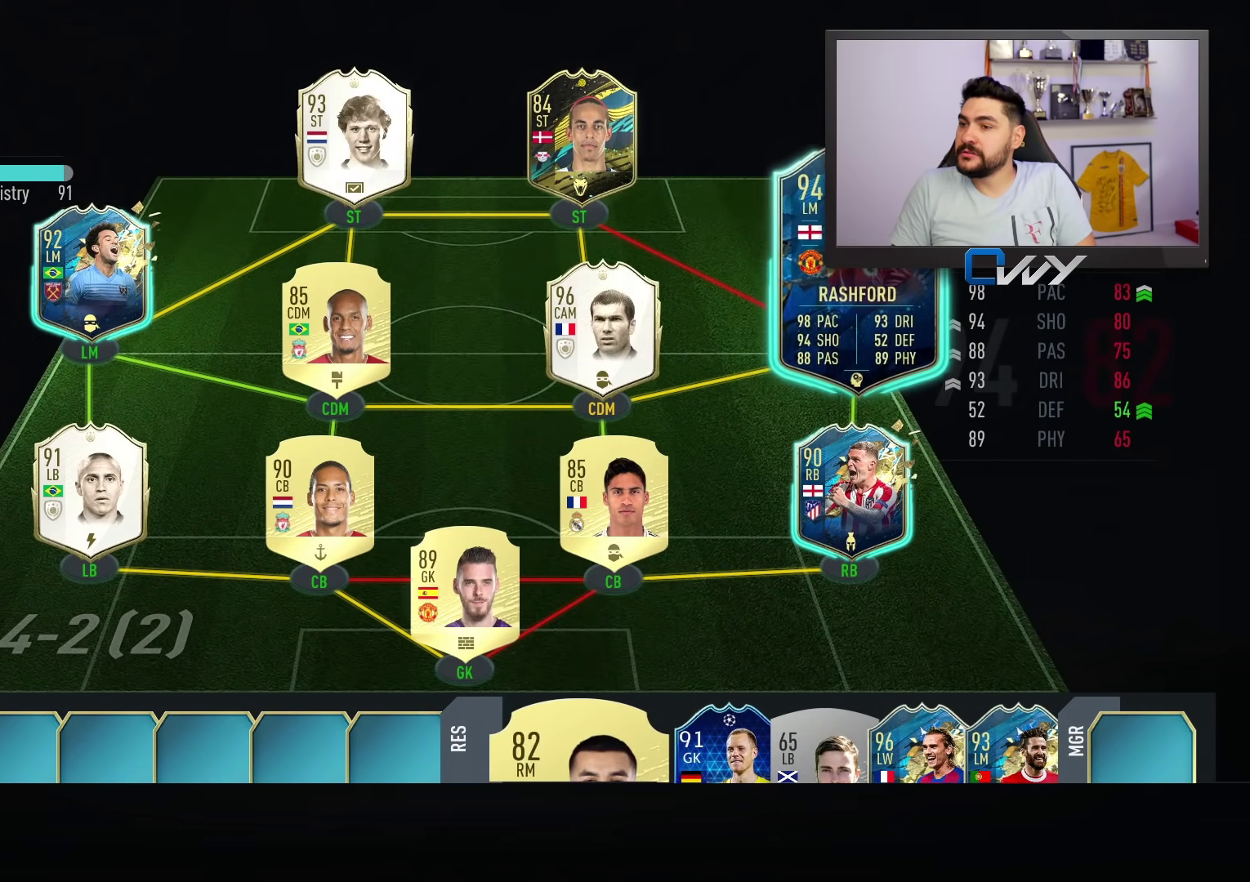
{"buttons": [], "left_stick": "center", "right_stick": "center", "events": []}
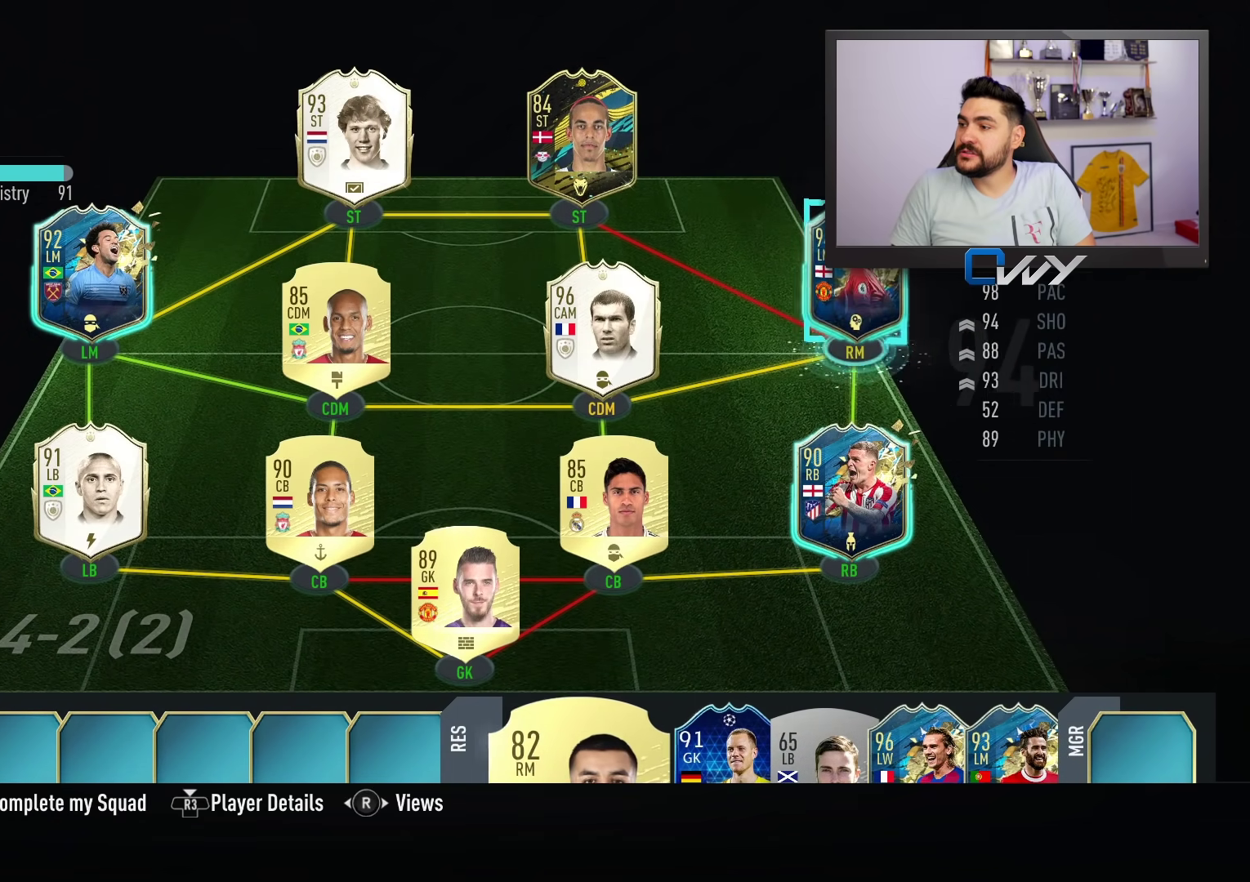
{"buttons": [], "left_stick": "center", "right_stick": "center", "events": [[217, "right_stick", "right"], [400, "right_stick", "center"]]}
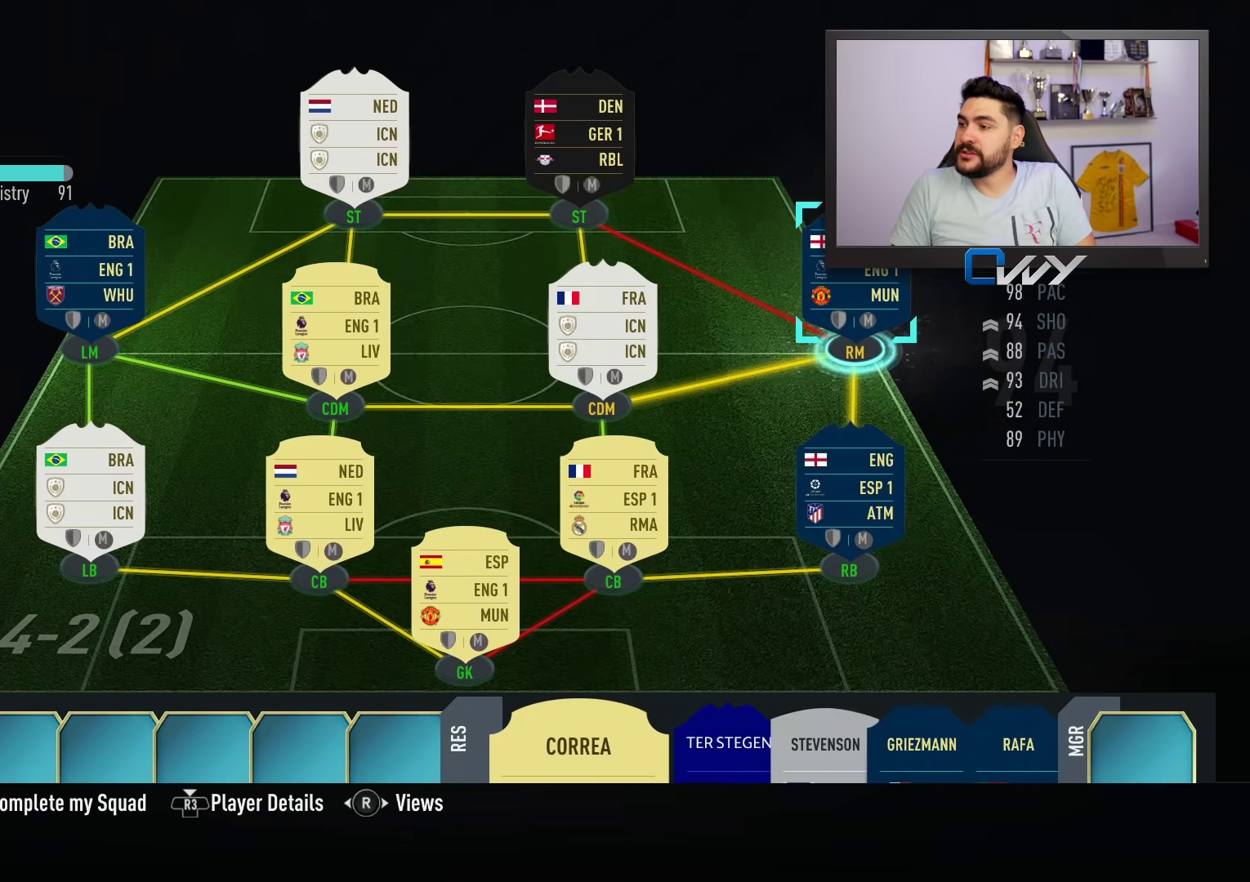
{"buttons": [], "left_stick": "center", "right_stick": "center", "events": []}
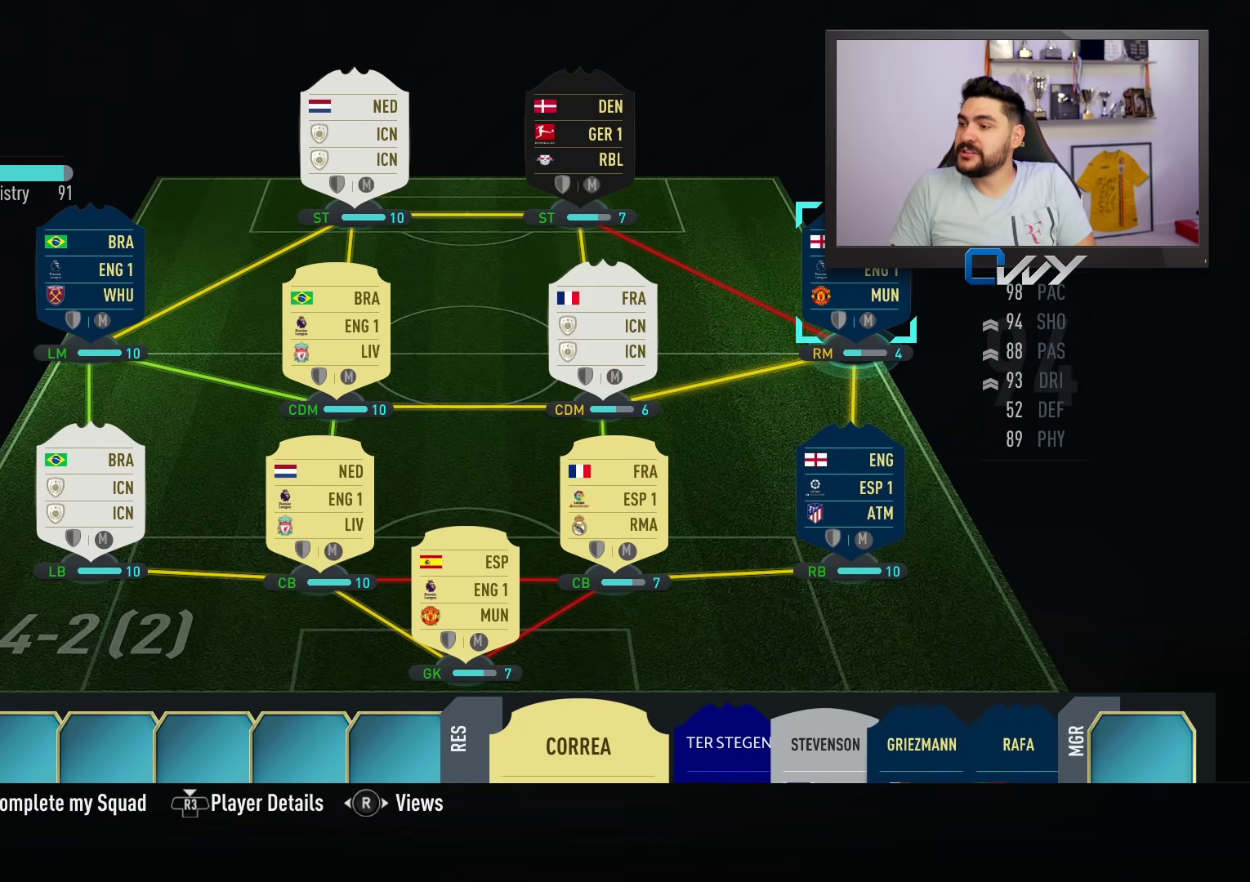
{"buttons": [], "left_stick": "center", "right_stick": "center", "events": [[217, "right_stick", "left"], [350, "right_stick", "center"]]}
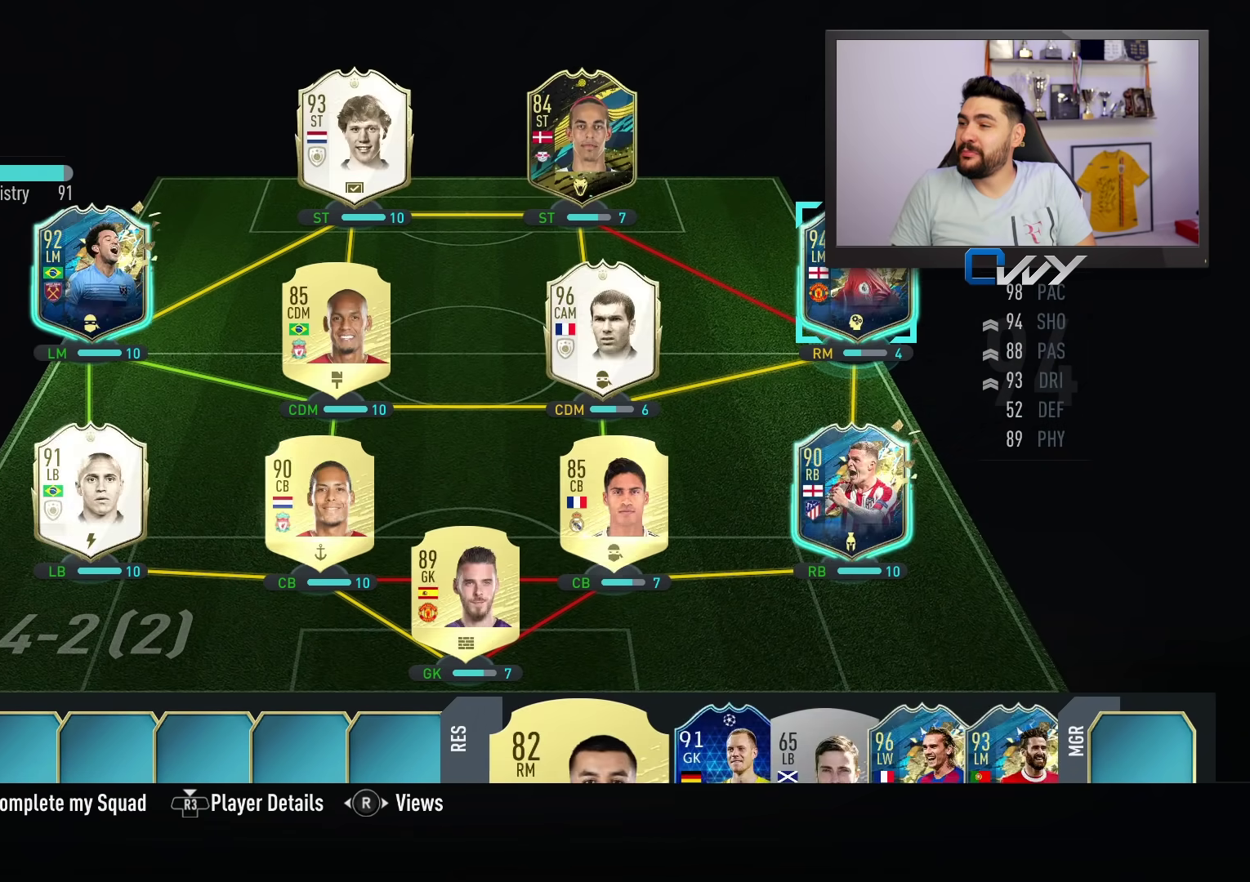
{"buttons": [], "left_stick": "center", "right_stick": "center", "events": [[367, "left_stick", "up-left"], [433, "left_stick", "center"]]}
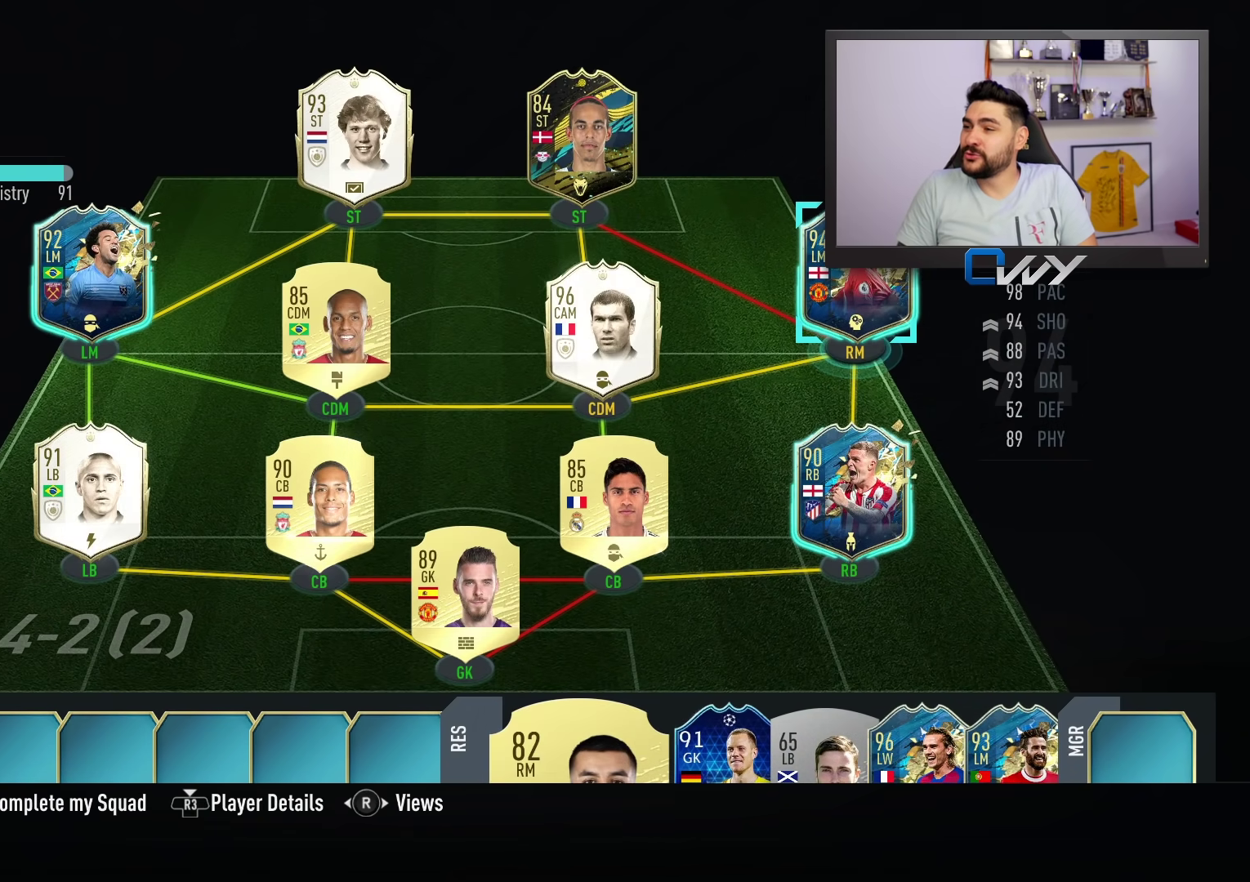
{"buttons": [], "left_stick": "center", "right_stick": "center", "events": []}
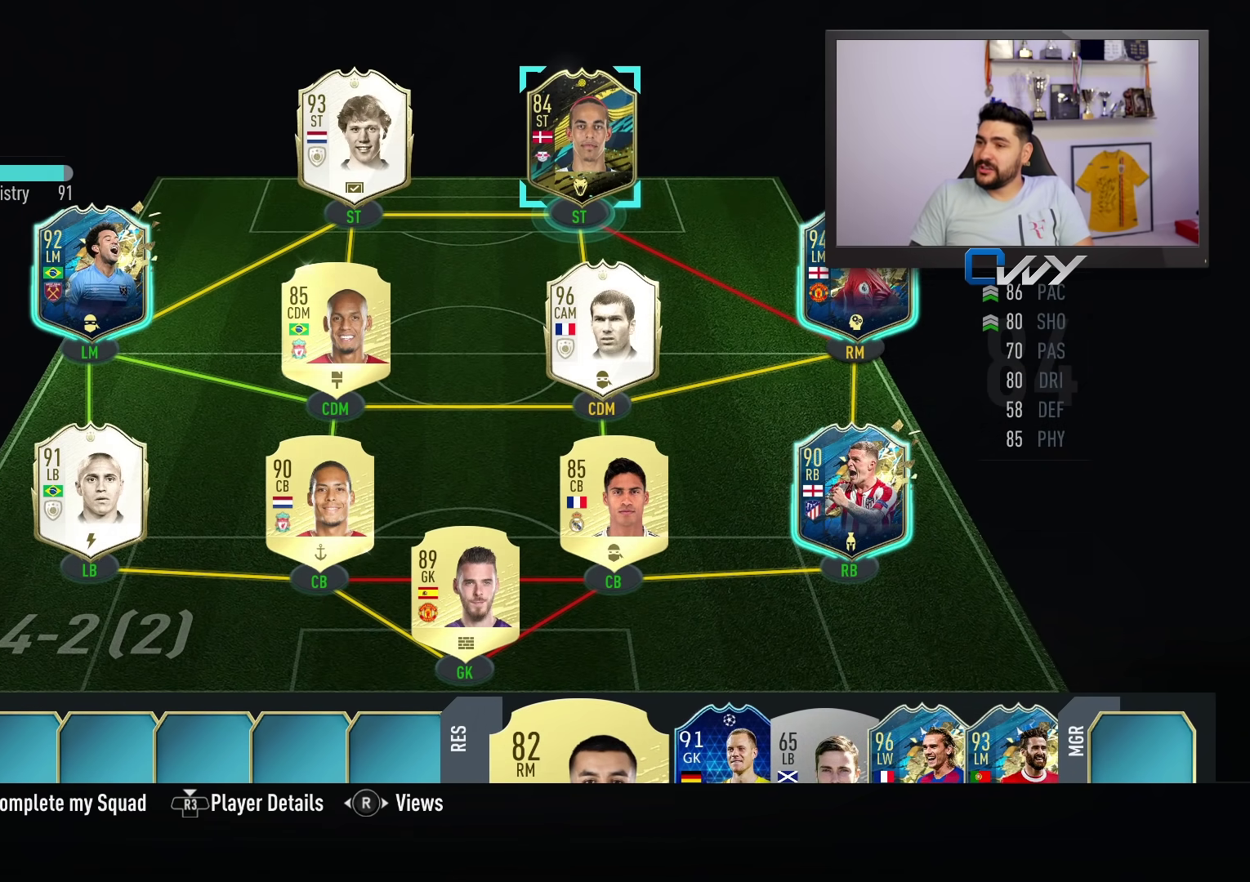
{"buttons": [], "left_stick": "center", "right_stick": "center", "events": []}
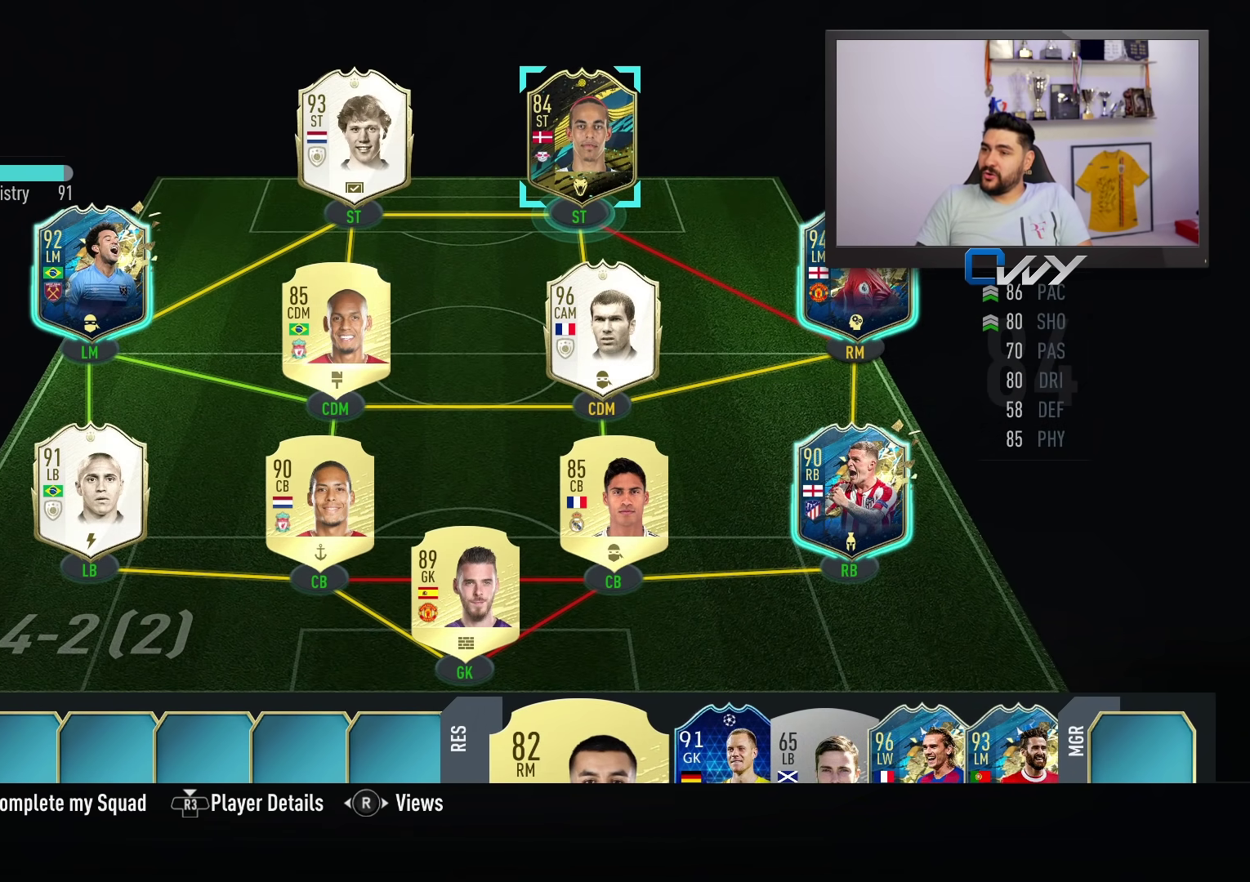
{"buttons": ["CROSS"], "left_stick": "center", "right_stick": "center", "events": [[167, "CROSS", "down"], [283, "CROSS", "up"], [300, "left_stick", "left"], [400, "left_stick", "center"], [450, "CROSS", "down"]]}
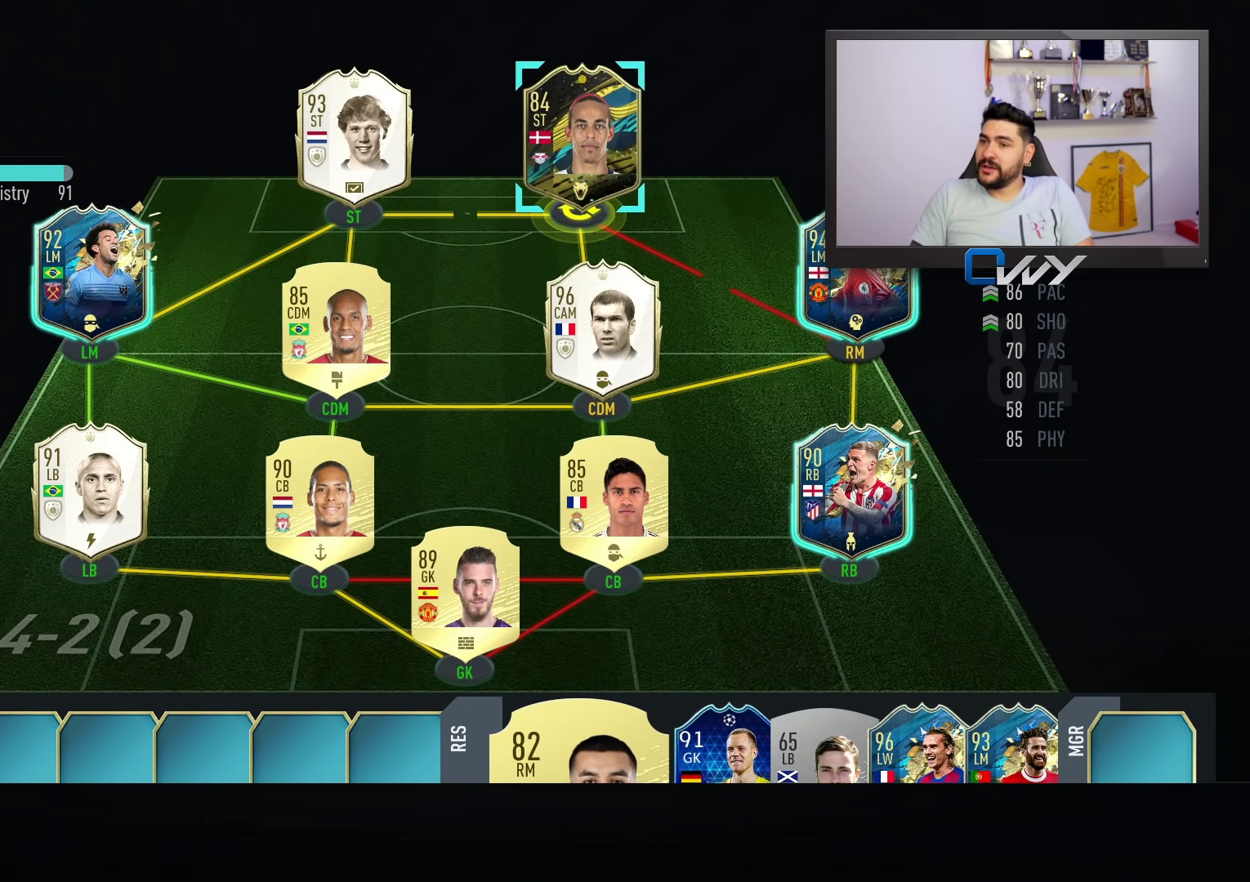
{"buttons": [], "left_stick": "center", "right_stick": "center", "events": [[33, "CROSS", "up"]]}
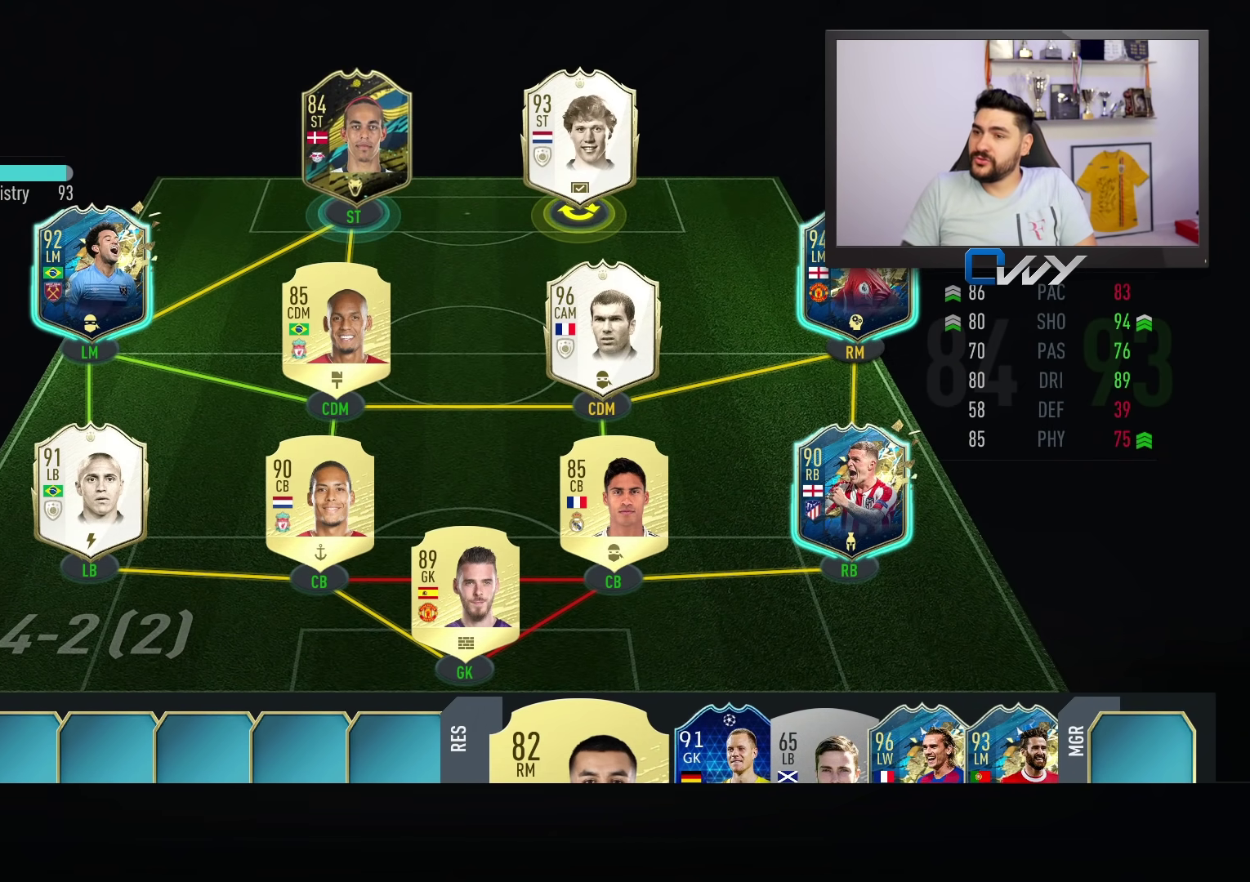
{"buttons": [], "left_stick": "center", "right_stick": "center", "events": []}
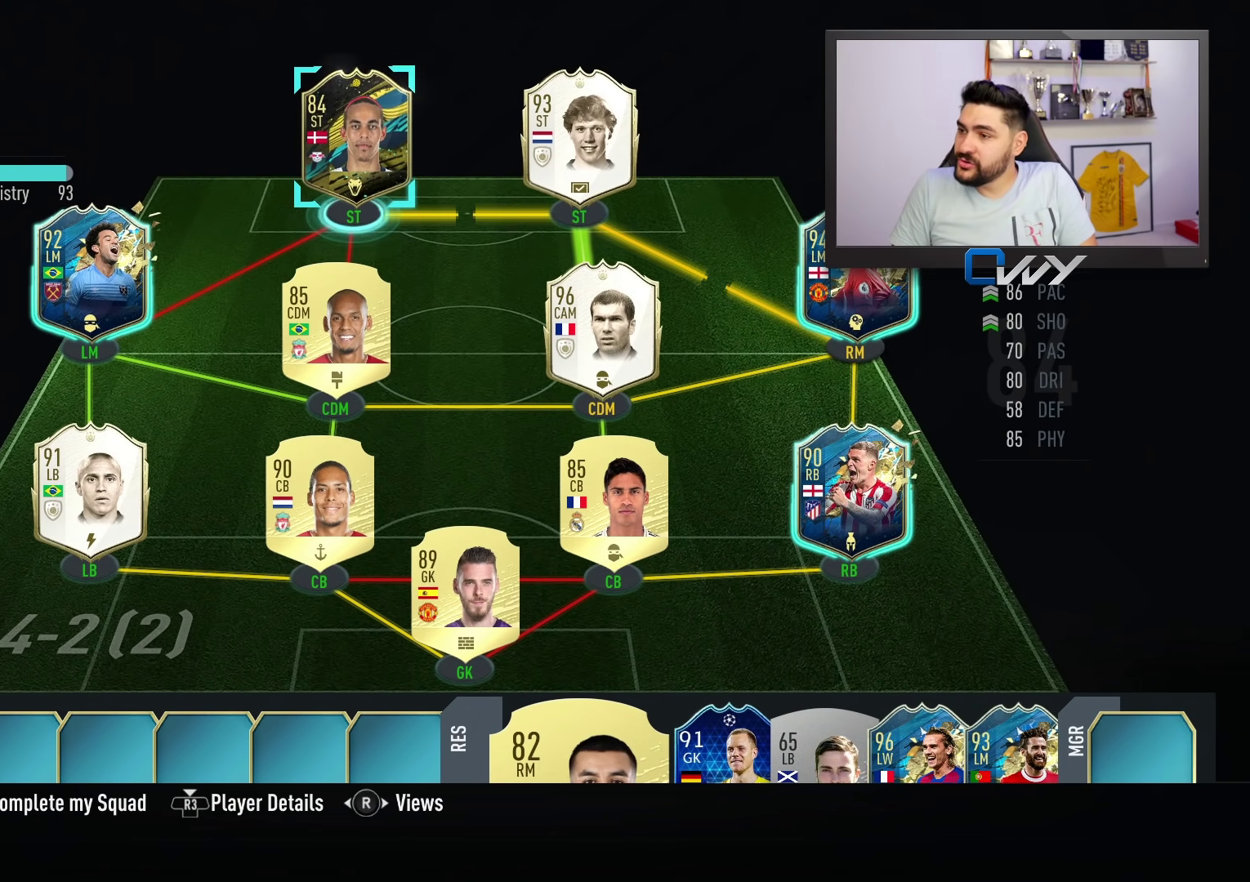
{"buttons": [], "left_stick": "center", "right_stick": "right", "events": [[500, "right_stick", "right"]]}
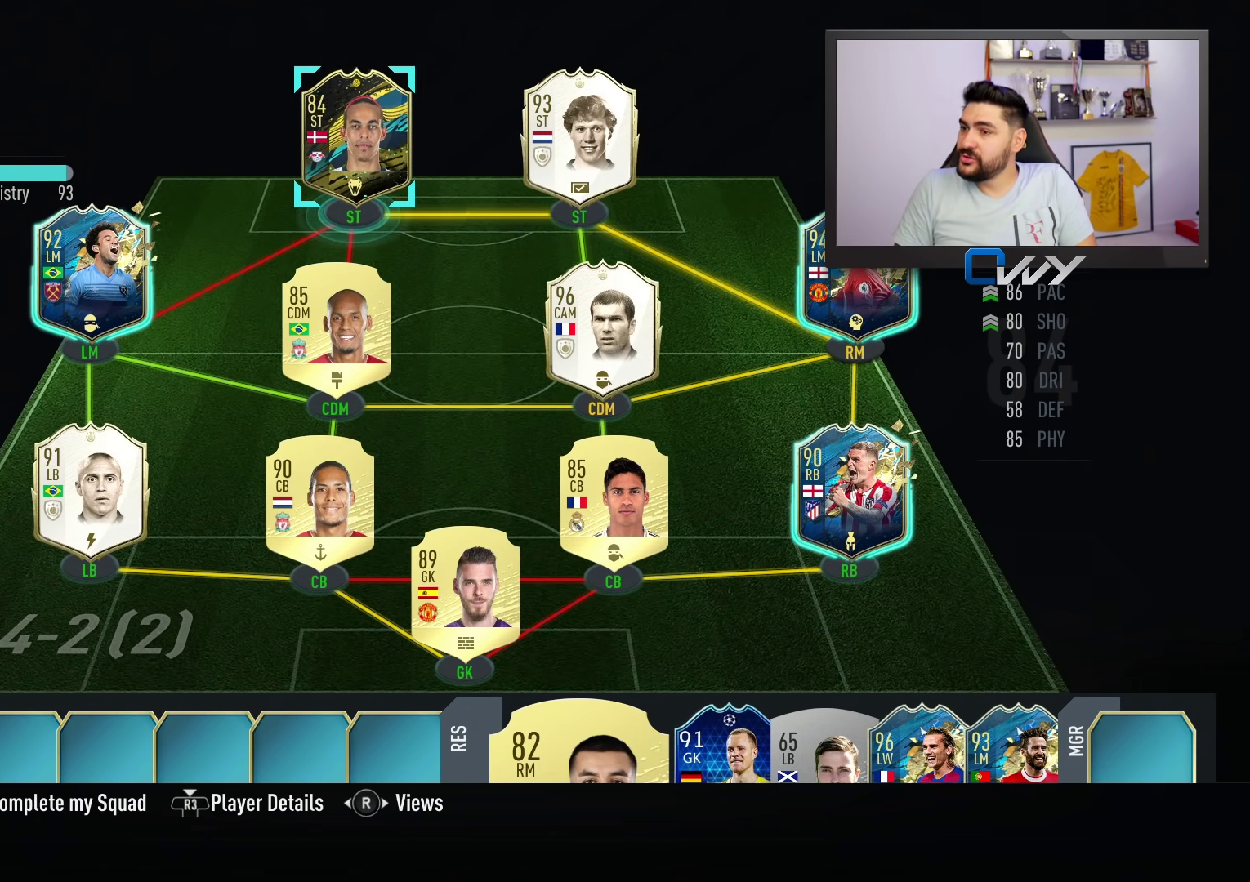
{"buttons": [], "left_stick": "center", "right_stick": "center", "events": [[167, "right_stick", "center"]]}
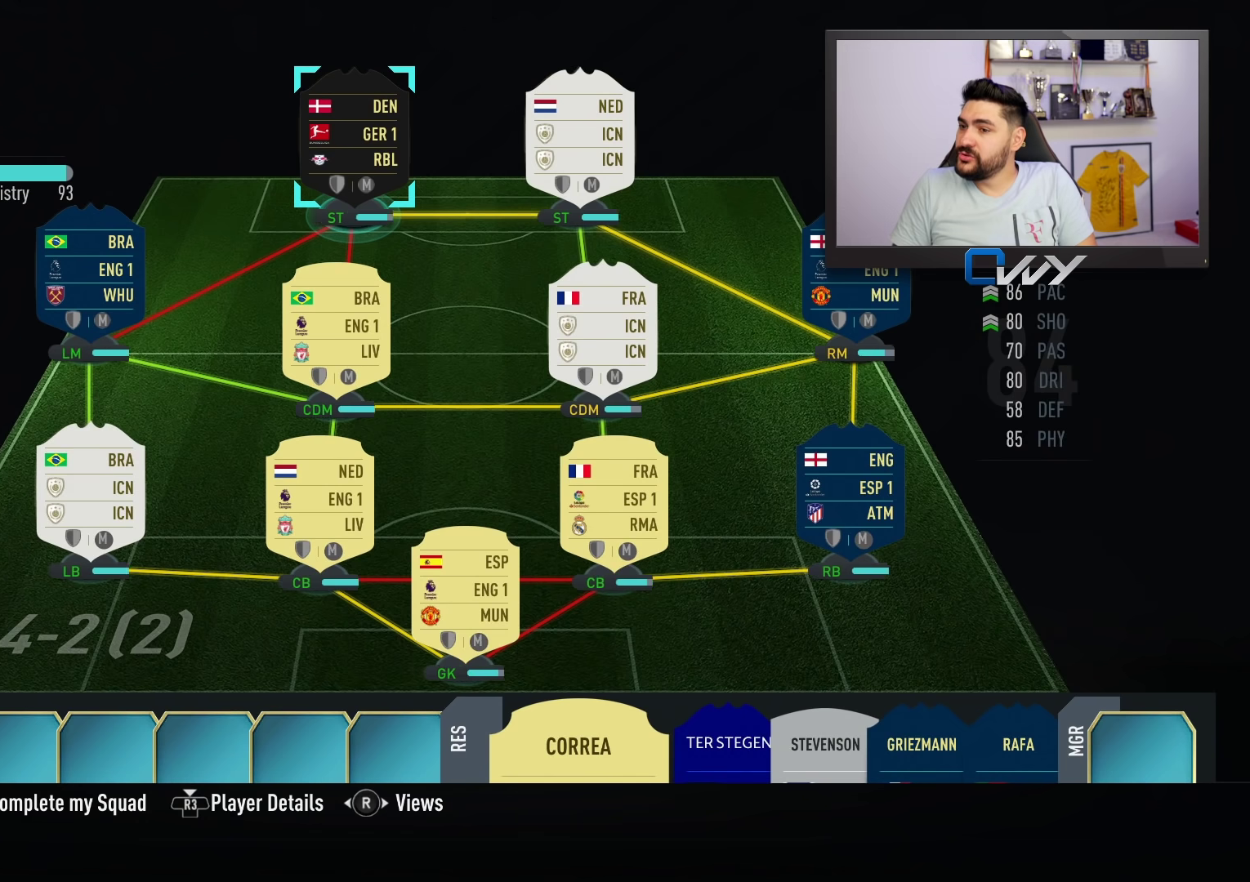
{"buttons": [], "left_stick": "center", "right_stick": "center", "events": []}
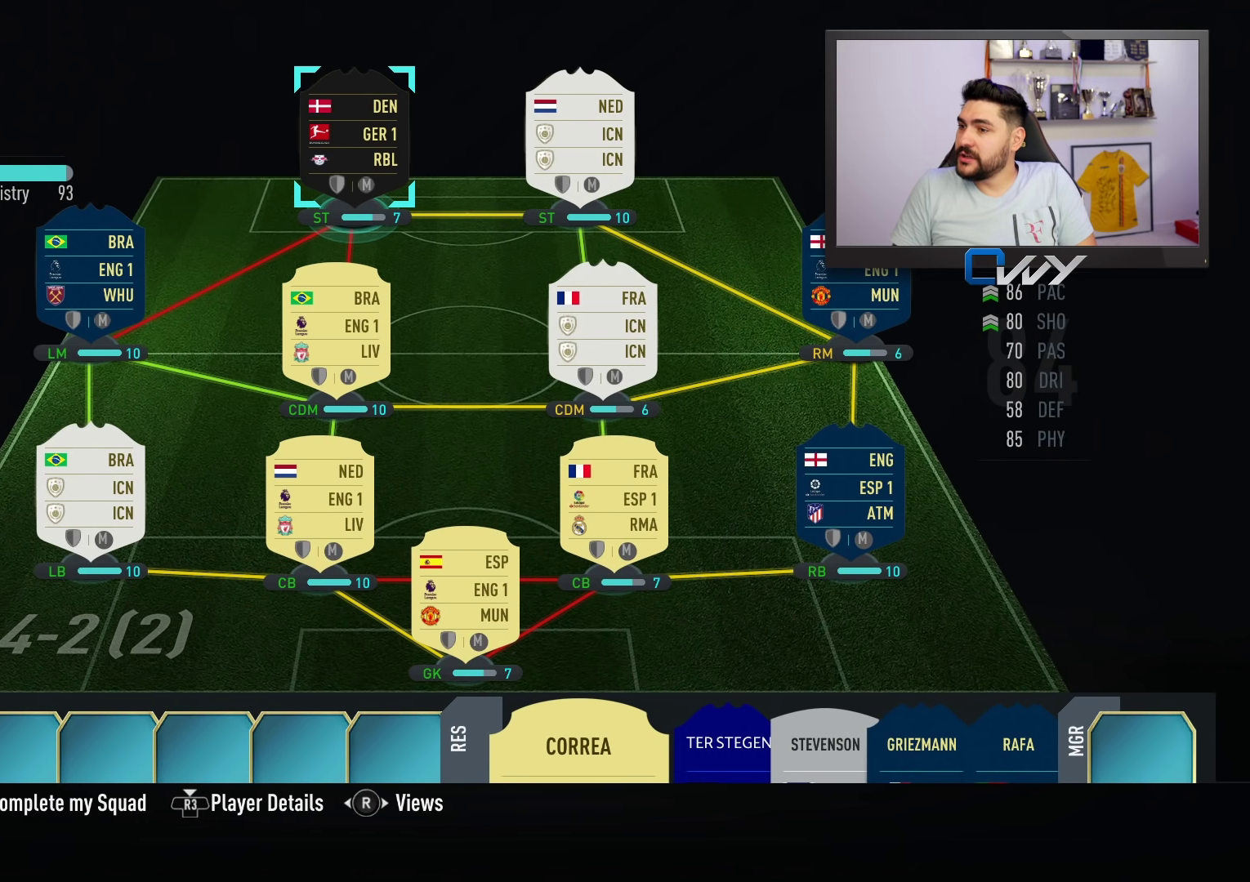
{"buttons": [], "left_stick": "center", "right_stick": "center", "events": [[367, "right_stick", "left"], [483, "right_stick", "center"]]}
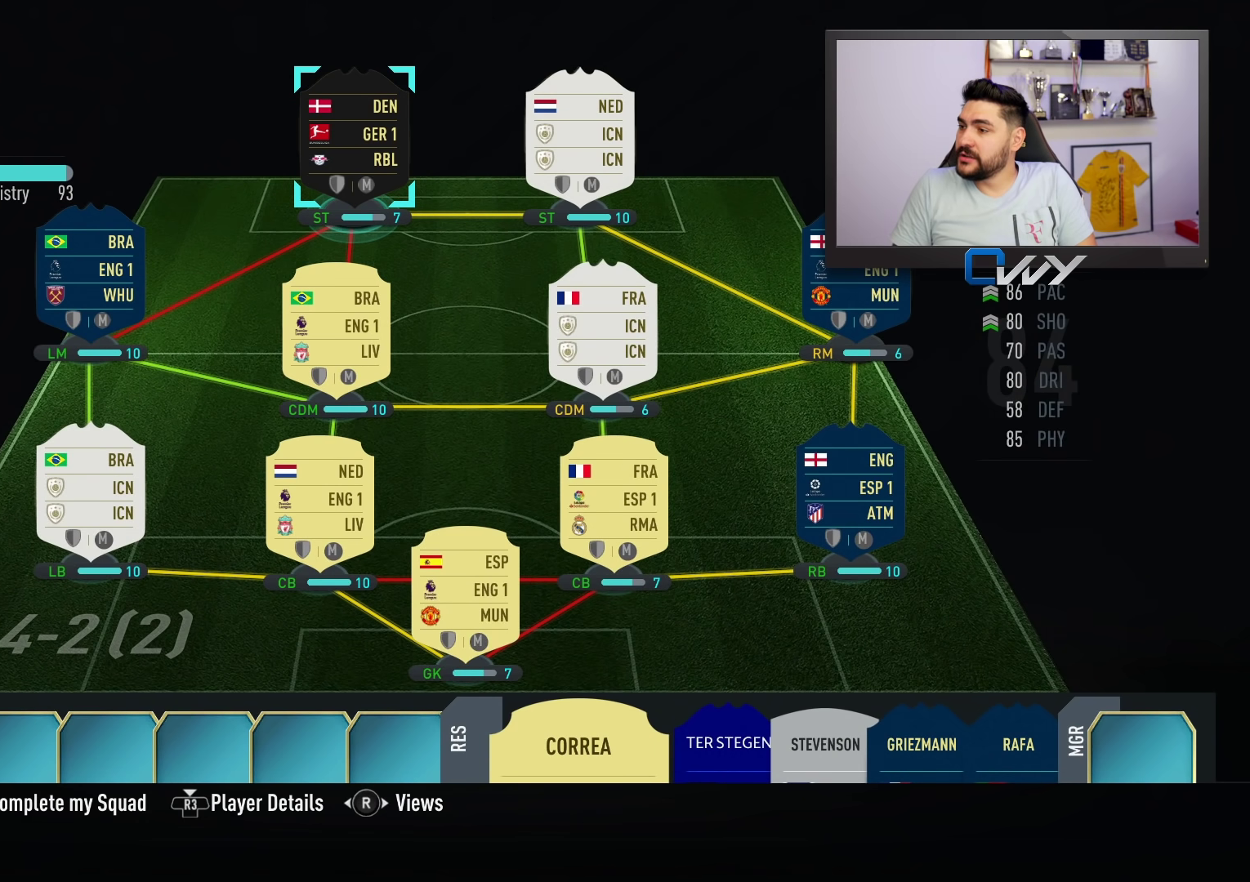
{"buttons": [], "left_stick": "down", "right_stick": "center", "events": [[233, "left_stick", "down"], [300, "left_stick", "center"], [433, "left_stick", "down"]]}
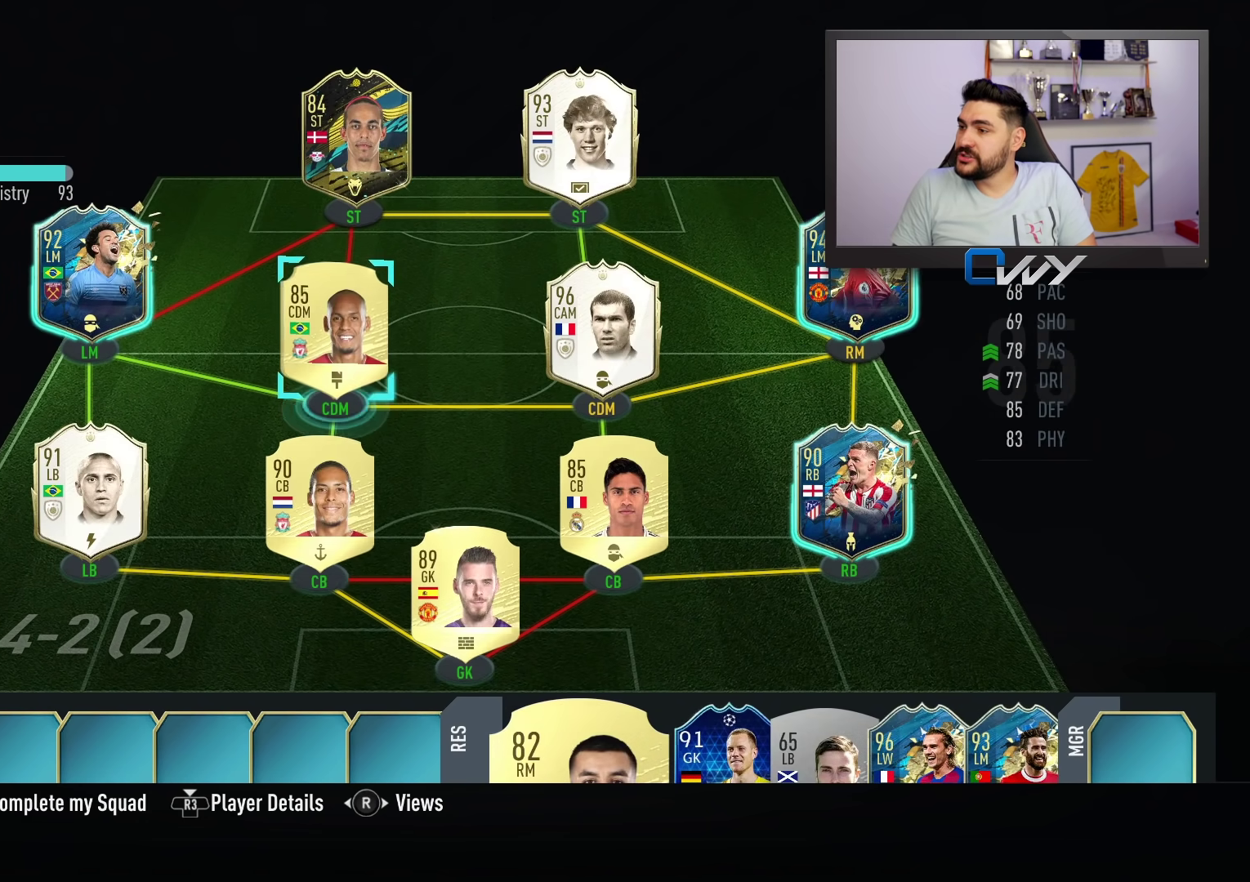
{"buttons": [], "left_stick": "center", "right_stick": "center", "events": [[17, "left_stick", "center"], [133, "left_stick", "down"], [250, "left_stick", "center"]]}
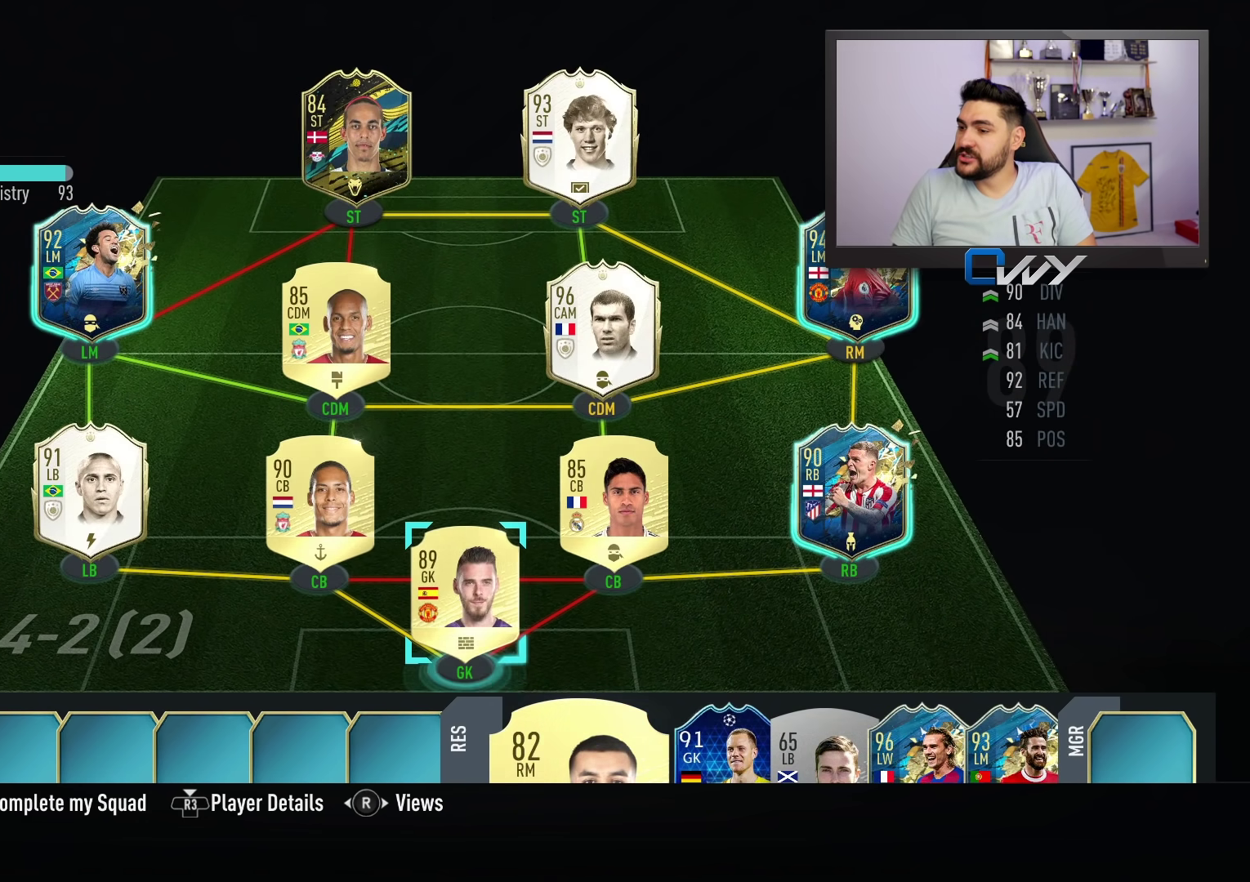
{"buttons": [], "left_stick": "center", "right_stick": "center", "events": [[300, "left_stick", "down-left"], [450, "left_stick", "center"]]}